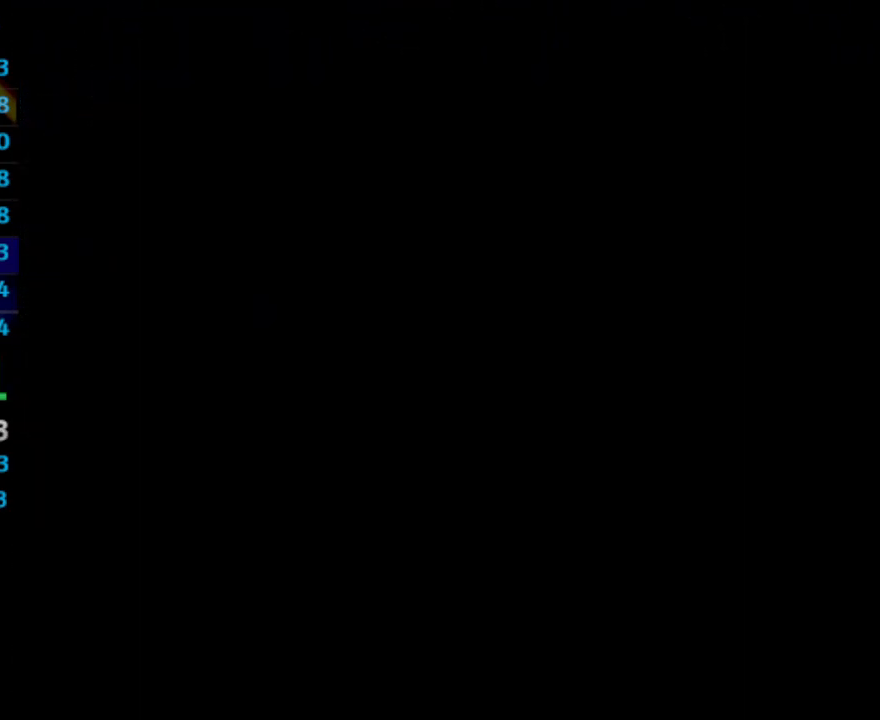
Gameplay with a controller (PlayStation layout); each line is a JSON object with the inputs held at the frame after it. "events" lists button and stick changes between this image and that frame as [ms after this image, input, new state], when the widget could be followed in between. Not read: L3 R3.
{"buttons": ["DPAD_DOWN"], "left_stick": "center", "right_stick": "center", "events": []}
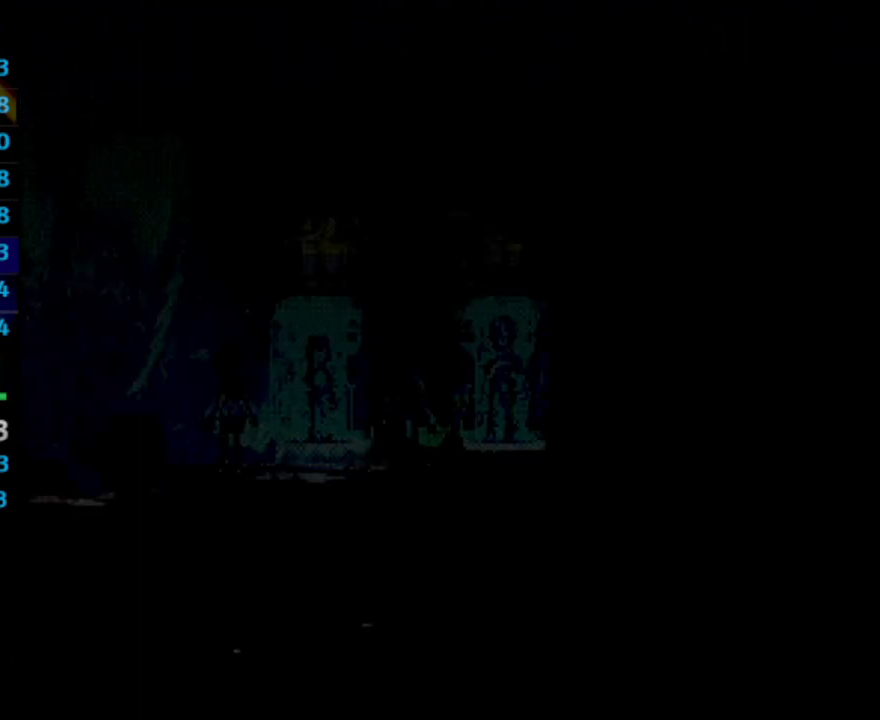
{"buttons": ["DPAD_DOWN"], "left_stick": "center", "right_stick": "center", "events": []}
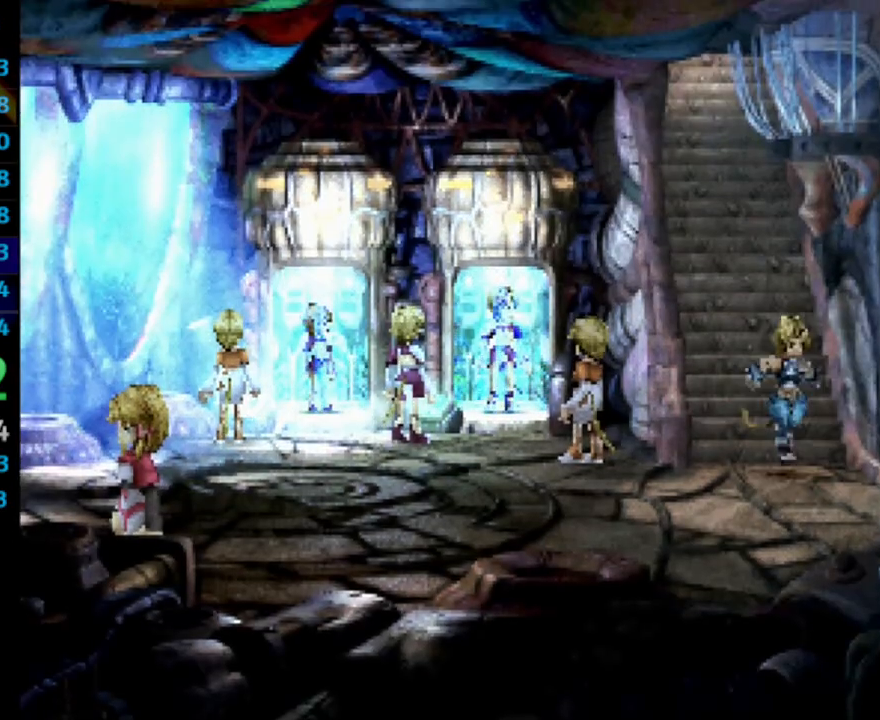
{"buttons": ["DPAD_DOWN", "DPAD_LEFT"], "left_stick": "center", "right_stick": "center", "events": [[83, "DPAD_LEFT", "down"]]}
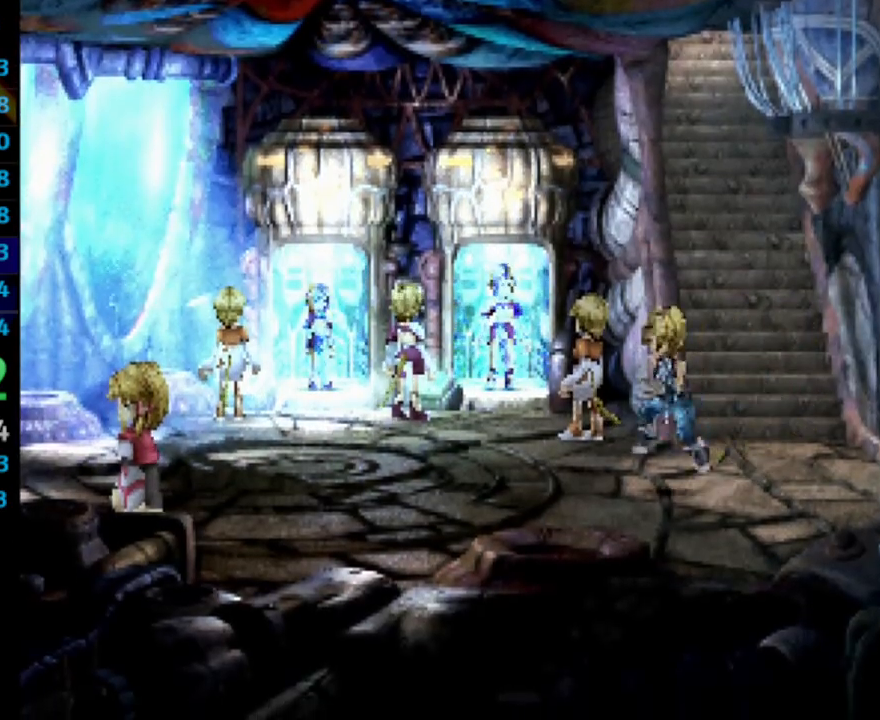
{"buttons": ["SQUARE", "DPAD_DOWN"], "left_stick": "center", "right_stick": "center", "events": [[200, "CROSS", "down"], [217, "DPAD_LEFT", "up"], [250, "CROSS", "up"], [250, "SQUARE", "down"], [383, "CROSS", "down"], [417, "SQUARE", "up"], [467, "CROSS", "up"], [483, "SQUARE", "down"]]}
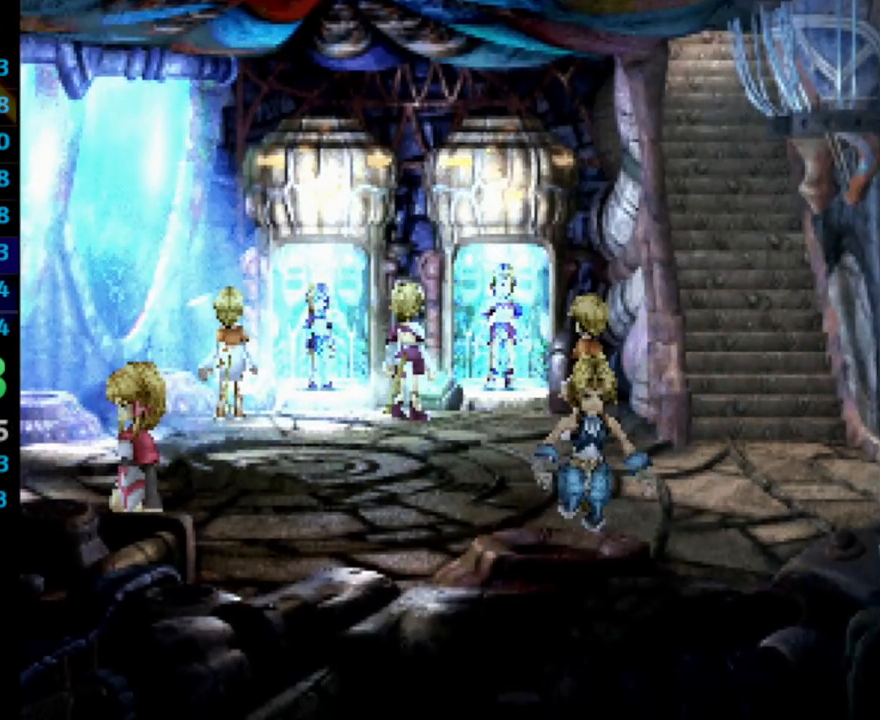
{"buttons": ["CROSS", "DPAD_DOWN"], "left_stick": "center", "right_stick": "center", "events": [[33, "CROSS", "down"], [50, "SQUARE", "up"], [83, "CROSS", "up"], [167, "CROSS", "down"], [200, "CROSS", "up"], [217, "DPAD_LEFT", "down"], [217, "SQUARE", "down"], [233, "CROSS", "down"], [267, "SQUARE", "up"], [300, "CROSS", "up"], [300, "SQUARE", "down"], [317, "DPAD_LEFT", "up"], [333, "CROSS", "down"], [350, "SQUARE", "up"], [417, "CROSS", "up"], [433, "SQUARE", "down"], [467, "CROSS", "down"], [483, "SQUARE", "up"]]}
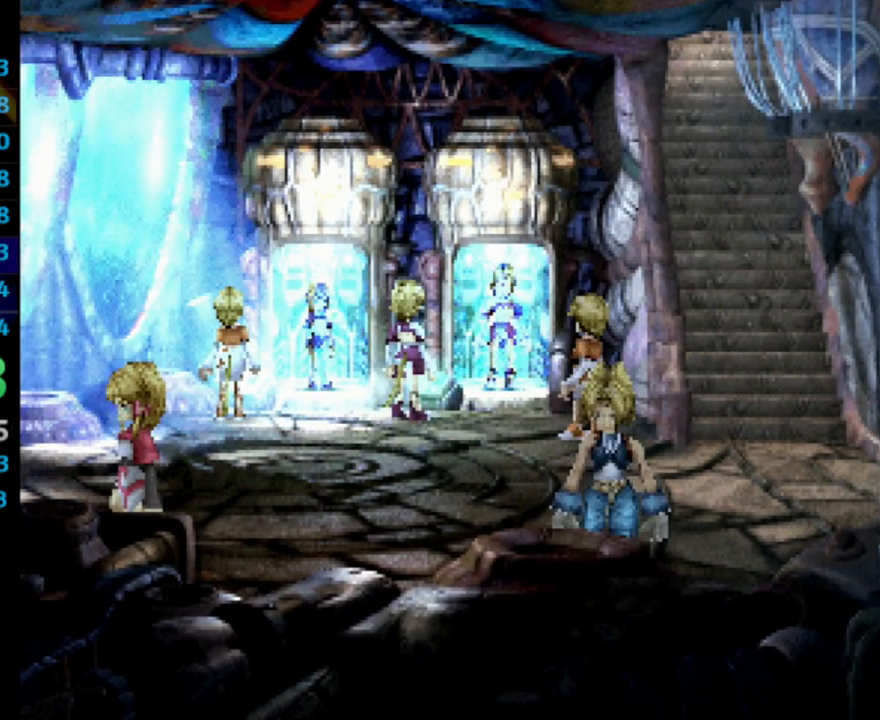
{"buttons": [], "left_stick": "center", "right_stick": "center", "events": [[17, "CROSS", "up"], [50, "DPAD_LEFT", "down"], [67, "SQUARE", "down"], [117, "CROSS", "down"], [117, "DPAD_LEFT", "up"], [117, "SQUARE", "up"], [167, "CROSS", "up"], [167, "DPAD_DOWN", "up"], [167, "SQUARE", "down"], [250, "SQUARE", "up"], [317, "SQUARE", "down"], [450, "CROSS", "down"], [450, "SQUARE", "up"], [483, "CROSS", "up"]]}
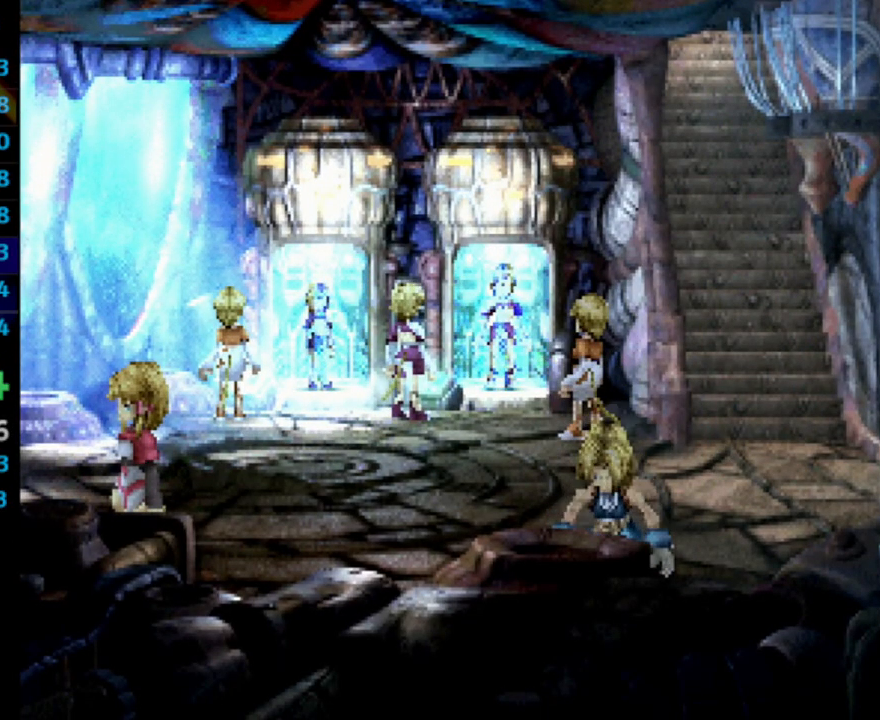
{"buttons": ["CROSS"], "left_stick": "center", "right_stick": "center", "events": [[50, "CROSS", "down"], [117, "CROSS", "up"], [167, "CROSS", "down"], [217, "CROSS", "up"], [233, "SQUARE", "down"], [250, "CROSS", "down"], [250, "SQUARE", "up"], [283, "CROSS", "up"], [333, "SQUARE", "down"], [367, "CROSS", "down"], [367, "SQUARE", "up"], [433, "SQUARE", "down"], [483, "SQUARE", "up"]]}
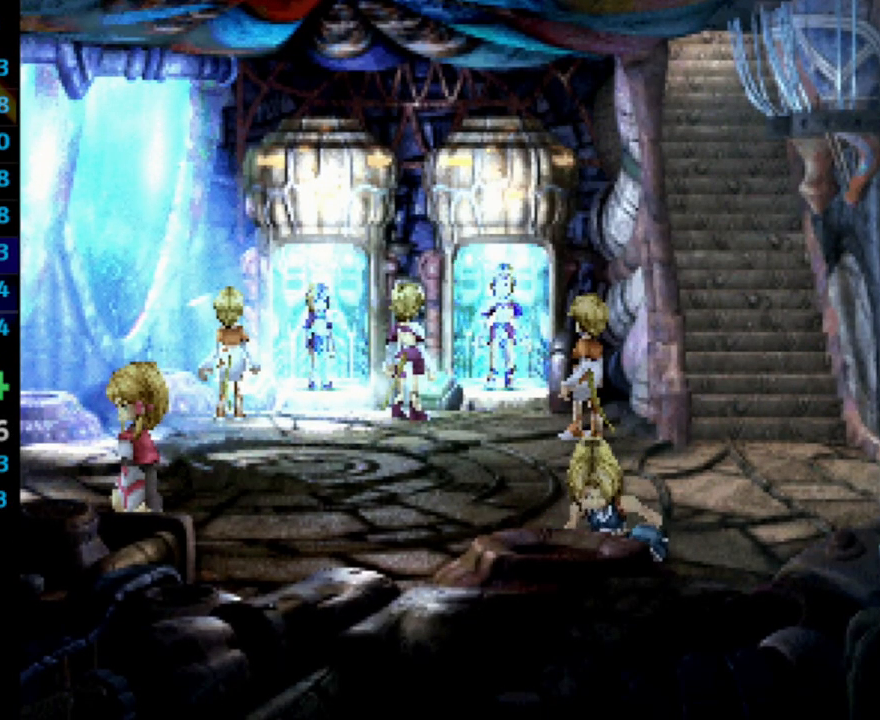
{"buttons": ["DPAD_LEFT"], "left_stick": "center", "right_stick": "center", "events": [[17, "CROSS", "up"], [17, "SQUARE", "down"], [33, "DPAD_LEFT", "down"], [117, "SQUARE", "up"]]}
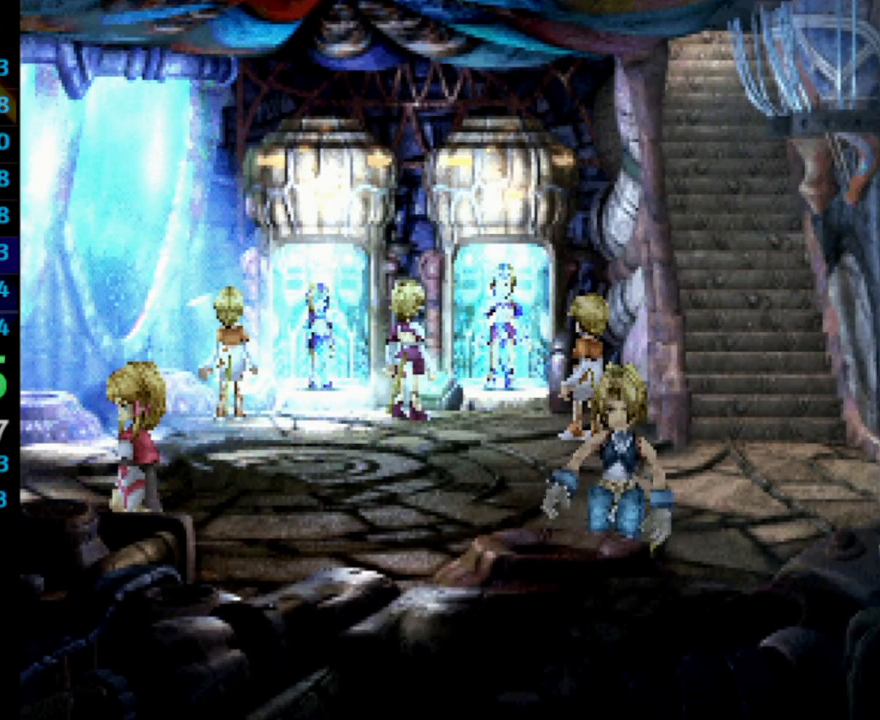
{"buttons": ["SQUARE", "DPAD_LEFT"], "left_stick": "center", "right_stick": "center", "events": [[383, "CROSS", "down"], [433, "CROSS", "up"], [483, "SQUARE", "down"]]}
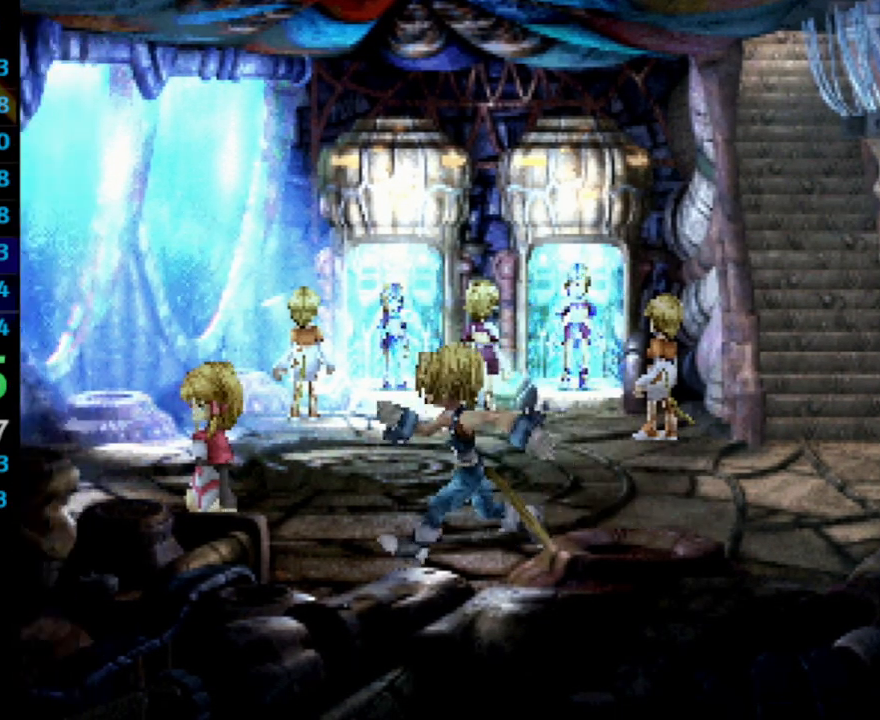
{"buttons": [], "left_stick": "center", "right_stick": "center", "events": [[67, "SQUARE", "up"], [100, "CROSS", "down"], [150, "CROSS", "up"], [167, "SQUARE", "down"], [183, "DPAD_UP", "down"], [200, "SQUARE", "up"], [217, "CROSS", "down"], [233, "CROSS", "up"], [300, "SQUARE", "down"], [333, "CROSS", "down"], [333, "SQUARE", "up"], [367, "DPAD_LEFT", "up"], [367, "DPAD_UP", "up"], [383, "CROSS", "up"], [383, "SQUARE", "down"], [450, "CROSS", "down"], [450, "SQUARE", "up"], [483, "CROSS", "up"]]}
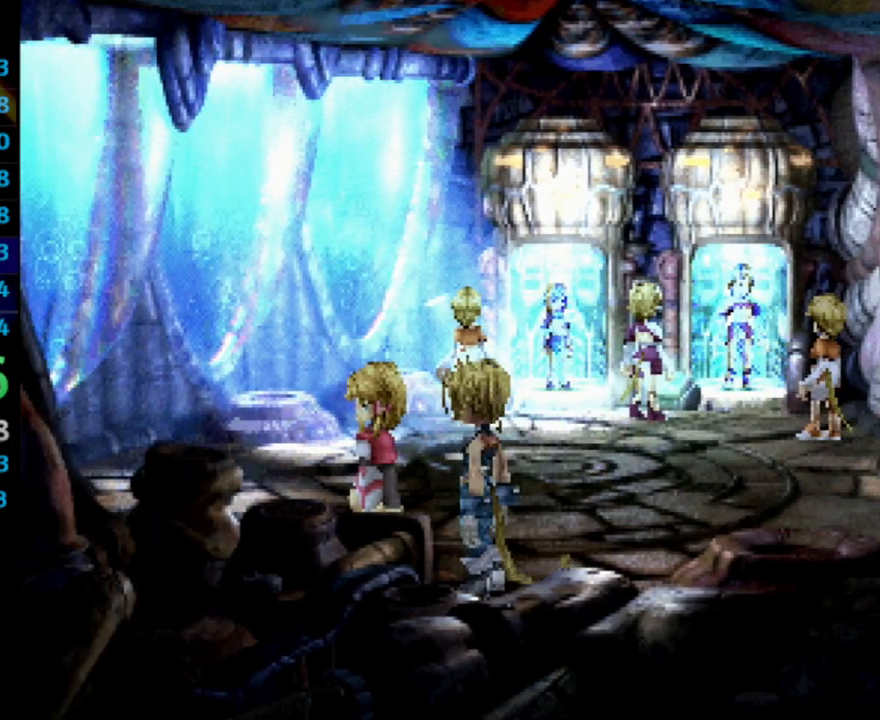
{"buttons": [], "left_stick": "center", "right_stick": "center", "events": [[33, "SQUARE", "down"], [83, "CROSS", "down"], [100, "SQUARE", "up"], [117, "CROSS", "up"], [150, "SQUARE", "down"], [183, "CROSS", "down"], [183, "SQUARE", "up"], [233, "CROSS", "up"], [267, "SQUARE", "down"], [300, "CROSS", "down"], [333, "CROSS", "up"], [333, "SQUARE", "up"], [350, "SQUARE", "down"], [400, "CROSS", "down"], [400, "SQUARE", "up"], [450, "CROSS", "up"], [483, "SQUARE", "down"], [500, "SQUARE", "up"]]}
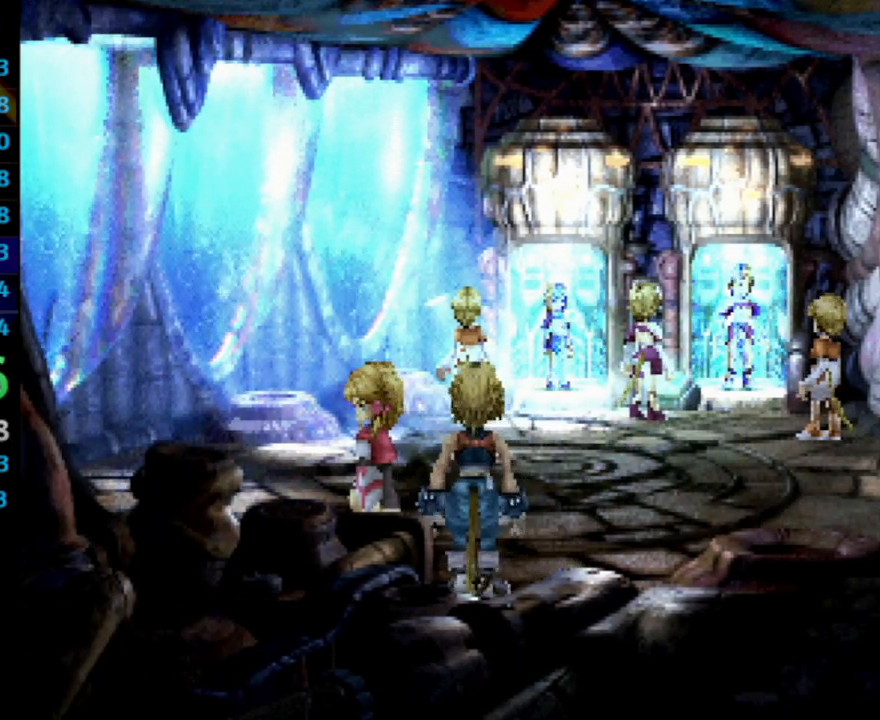
{"buttons": ["CROSS", "SQUARE"], "left_stick": "center", "right_stick": "center", "events": [[17, "CROSS", "down"], [67, "CROSS", "up"], [100, "SQUARE", "down"], [133, "CROSS", "down"], [133, "SQUARE", "up"], [150, "CROSS", "up"], [200, "CROSS", "down"], [200, "SQUARE", "down"], [217, "SQUARE", "up"], [250, "CROSS", "up"], [283, "SQUARE", "down"], [300, "SQUARE", "up"], [317, "CROSS", "down"], [383, "CROSS", "up"], [383, "SQUARE", "down"], [433, "CROSS", "down"], [467, "CROSS", "up"], [500, "CROSS", "down"]]}
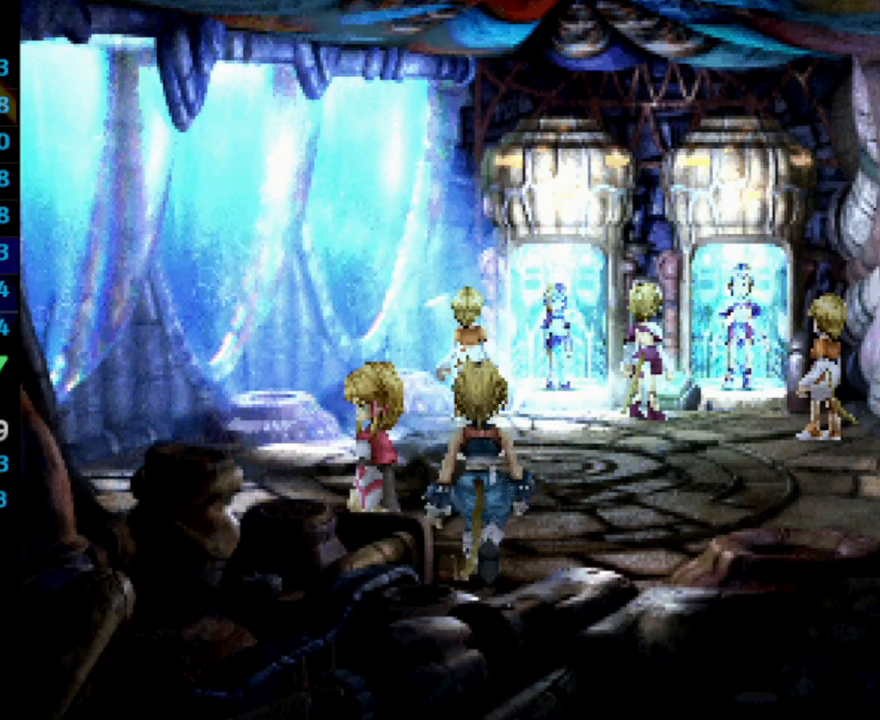
{"buttons": ["CROSS"], "left_stick": "center", "right_stick": "center", "events": [[17, "SQUARE", "up"], [50, "CROSS", "up"], [100, "SQUARE", "down"], [133, "CROSS", "down"], [150, "SQUARE", "up"], [167, "CROSS", "up"], [200, "SQUARE", "down"], [233, "CROSS", "down"], [367, "CROSS", "up"], [367, "SQUARE", "up"], [417, "SQUARE", "down"], [450, "CROSS", "down"], [500, "SQUARE", "up"]]}
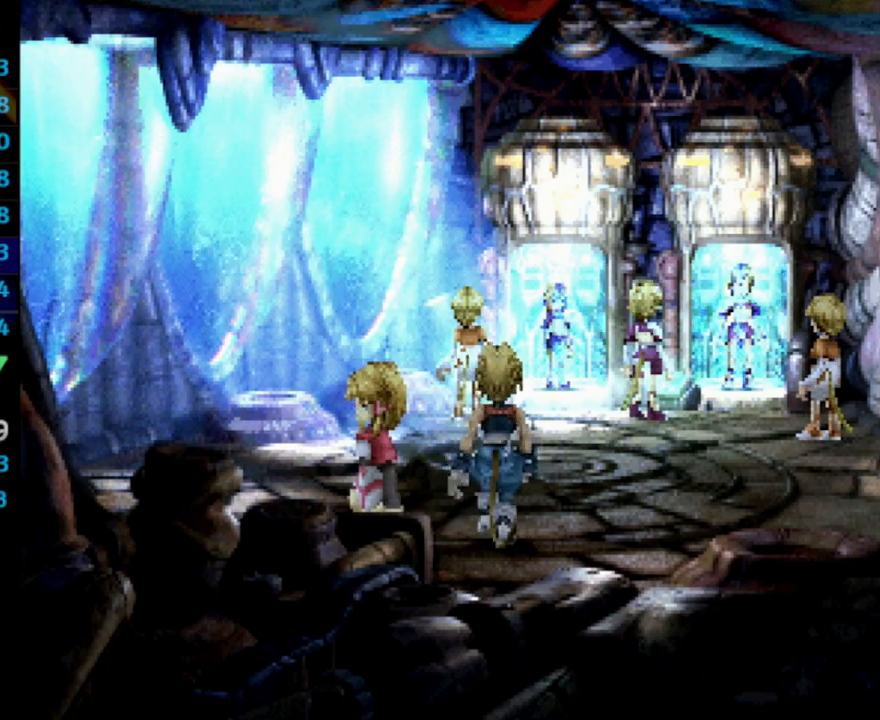
{"buttons": ["CROSS"], "left_stick": "center", "right_stick": "center", "events": [[83, "CROSS", "up"], [100, "CROSS", "down"], [133, "CROSS", "up"], [150, "SQUARE", "down"], [233, "SQUARE", "up"], [300, "CROSS", "down"], [333, "CROSS", "up"], [367, "SQUARE", "down"], [433, "SQUARE", "up"], [500, "CROSS", "down"]]}
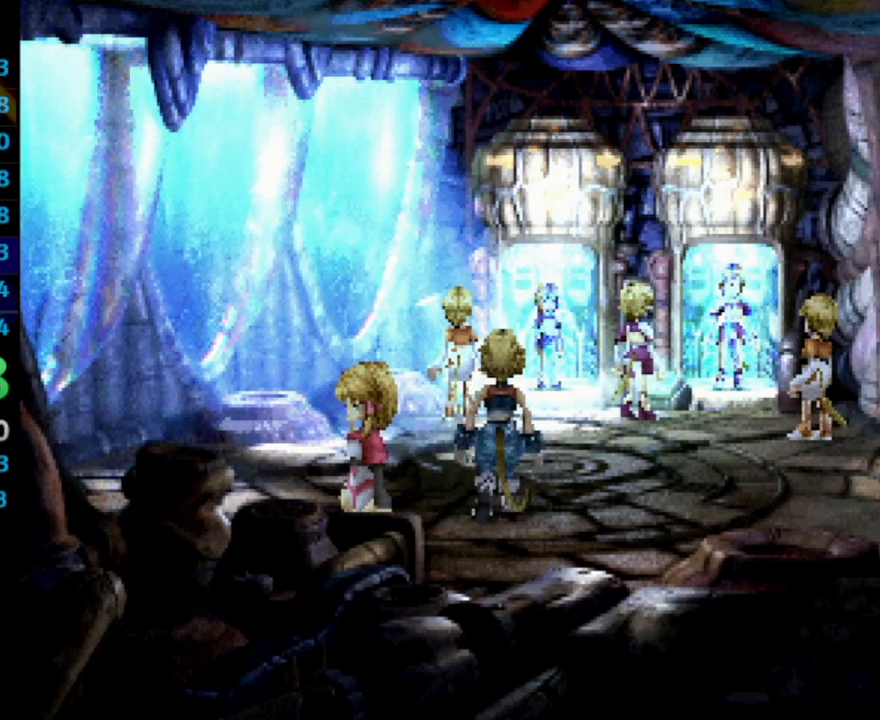
{"buttons": [], "left_stick": "center", "right_stick": "center", "events": [[17, "CROSS", "up"], [50, "SQUARE", "down"], [83, "CROSS", "down"], [117, "SQUARE", "up"], [150, "CROSS", "up"], [300, "CROSS", "down"], [333, "CROSS", "up"], [400, "SQUARE", "down"], [467, "SQUARE", "up"]]}
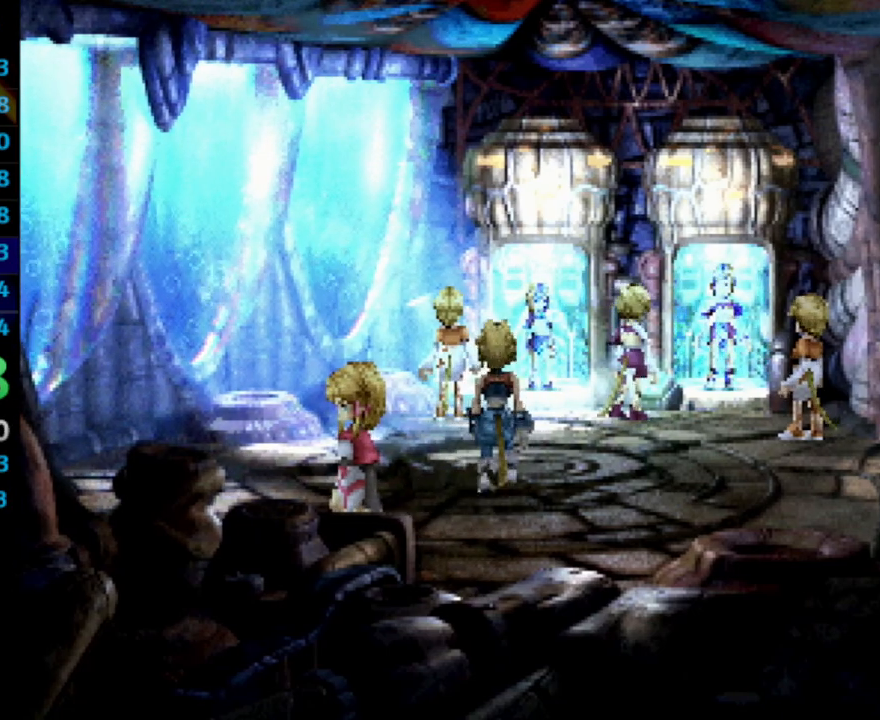
{"buttons": ["SQUARE"], "left_stick": "center", "right_stick": "center", "events": [[83, "SQUARE", "down"], [117, "CROSS", "down"], [117, "SQUARE", "up"], [183, "CROSS", "up"], [200, "SQUARE", "down"], [267, "SQUARE", "up"], [483, "SQUARE", "down"]]}
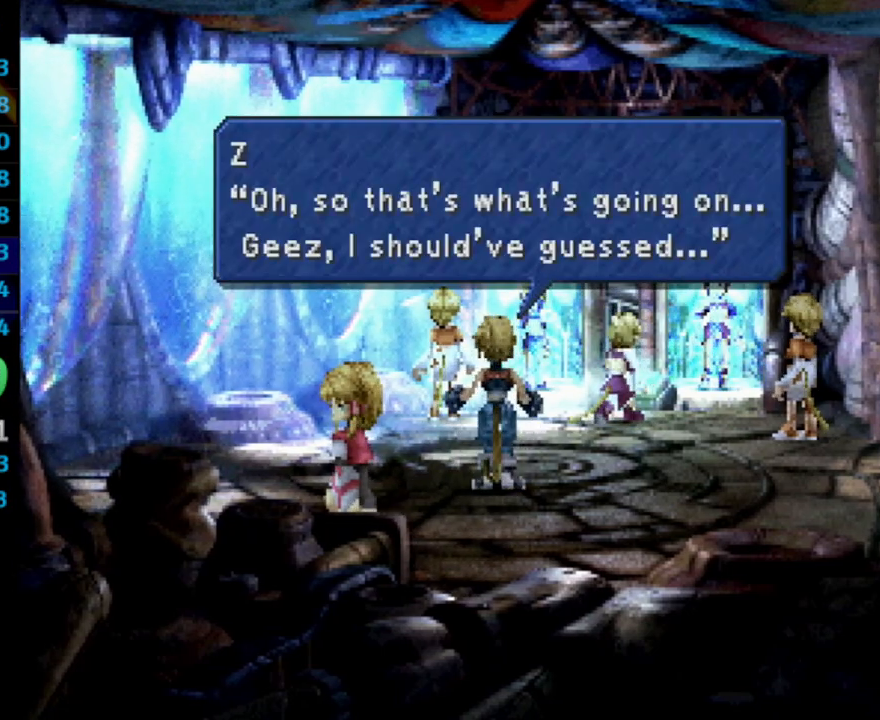
{"buttons": ["SQUARE"], "left_stick": "center", "right_stick": "center", "events": [[33, "CROSS", "down"], [33, "SQUARE", "up"], [50, "CROSS", "up"], [100, "SQUARE", "down"], [133, "CROSS", "down"], [150, "SQUARE", "up"], [167, "CROSS", "up"], [300, "R1", "down"], [367, "R1", "up"], [450, "SQUARE", "down"]]}
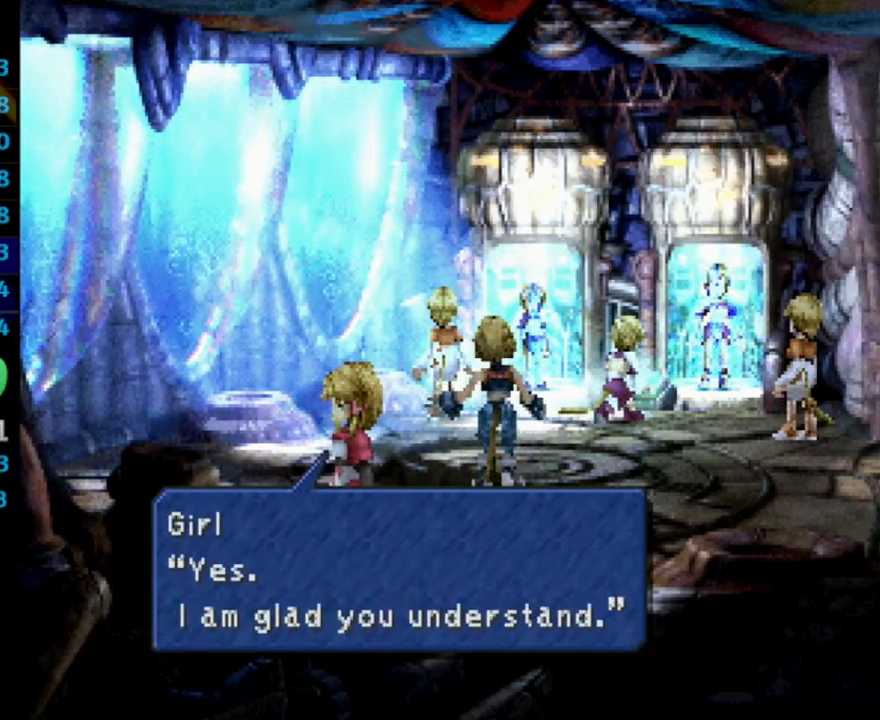
{"buttons": [], "left_stick": "center", "right_stick": "center", "events": [[17, "SQUARE", "up"], [117, "CROSS", "down"], [217, "CROSS", "up"], [267, "SQUARE", "down"], [317, "CROSS", "down"], [317, "SQUARE", "up"], [367, "CROSS", "up"], [400, "SQUARE", "down"], [433, "SQUARE", "up"]]}
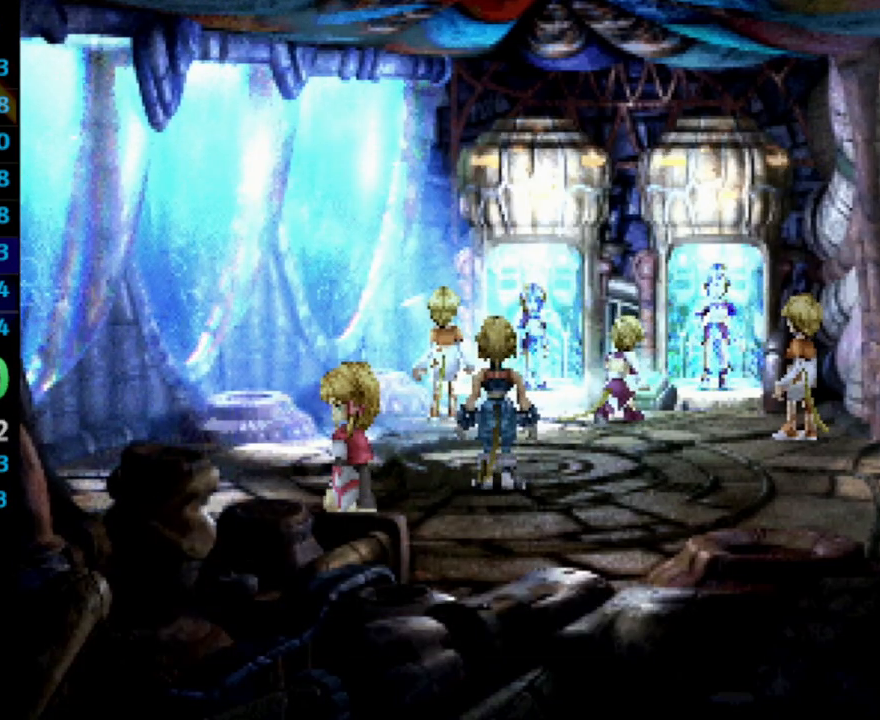
{"buttons": [], "left_stick": "center", "right_stick": "center", "events": [[17, "CROSS", "down"], [17, "SQUARE", "down"], [67, "CROSS", "up"], [67, "SQUARE", "up"], [117, "CROSS", "down"], [117, "SQUARE", "down"], [150, "CROSS", "up"], [150, "SQUARE", "up"], [200, "CROSS", "down"], [217, "CROSS", "up"], [283, "CROSS", "down"], [333, "SQUARE", "down"], [367, "CROSS", "up"], [400, "R1", "down"], [417, "R1", "up"], [417, "SQUARE", "up"]]}
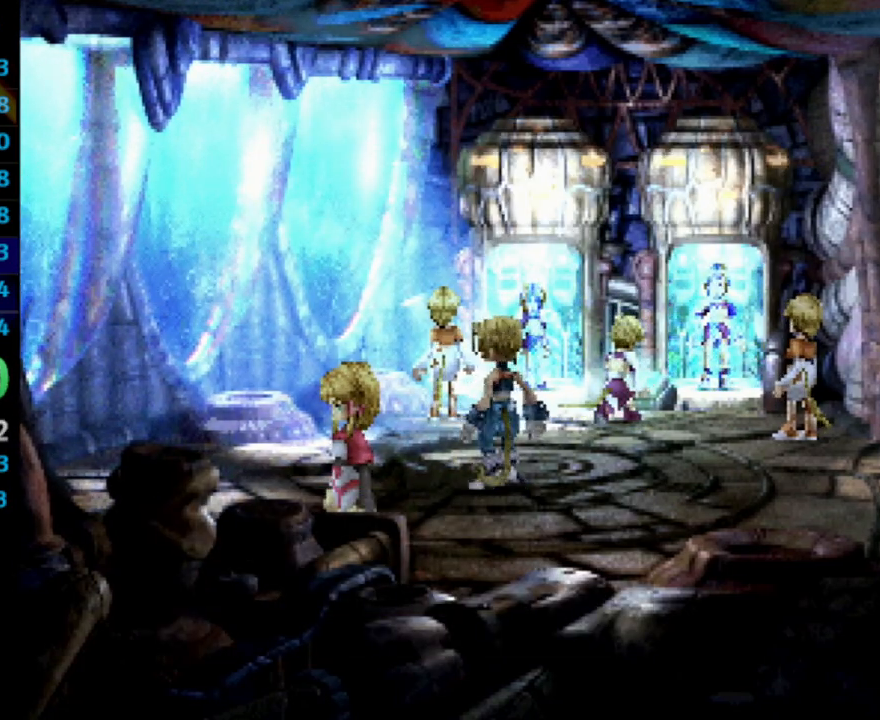
{"buttons": [], "left_stick": "center", "right_stick": "center", "events": [[17, "CROSS", "down"], [33, "CROSS", "up"], [33, "SQUARE", "down"], [83, "SQUARE", "up"], [183, "CROSS", "down"], [183, "SQUARE", "down"], [233, "CROSS", "up"], [233, "SQUARE", "up"], [317, "SQUARE", "down"], [350, "SQUARE", "up"], [400, "SQUARE", "down"], [433, "SQUARE", "up"]]}
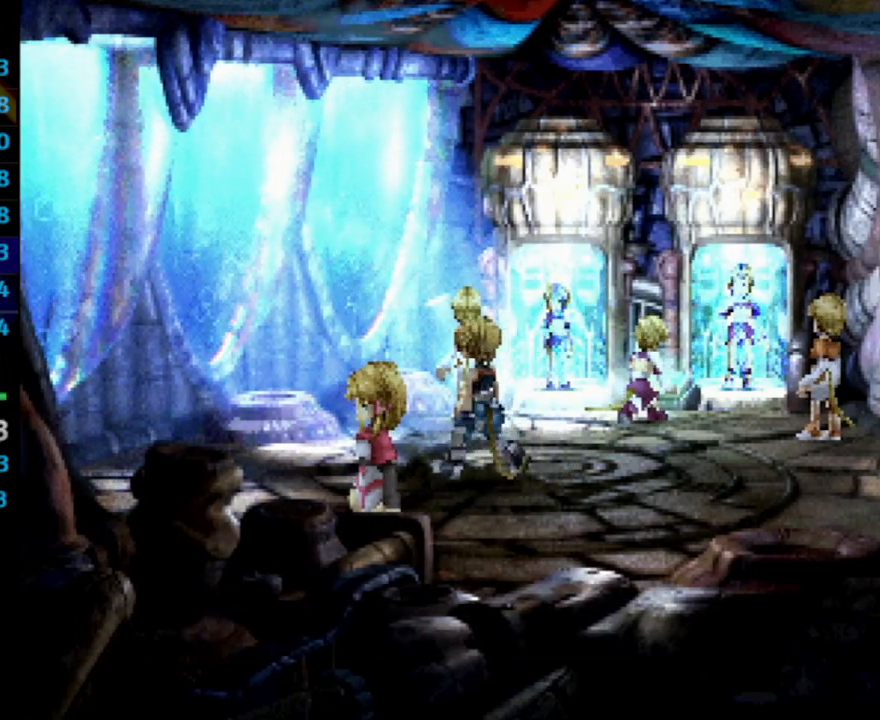
{"buttons": [], "left_stick": "center", "right_stick": "center", "events": [[17, "SQUARE", "down"], [83, "SQUARE", "up"], [117, "CROSS", "down"], [167, "CROSS", "up"], [167, "SQUARE", "down"], [183, "SQUARE", "up"], [200, "CROSS", "down"], [233, "CROSS", "up"], [283, "SQUARE", "down"], [300, "SQUARE", "up"], [317, "CROSS", "down"], [383, "CROSS", "up"], [400, "CROSS", "down"], [400, "SQUARE", "down"], [433, "SQUARE", "up"], [450, "CROSS", "up"]]}
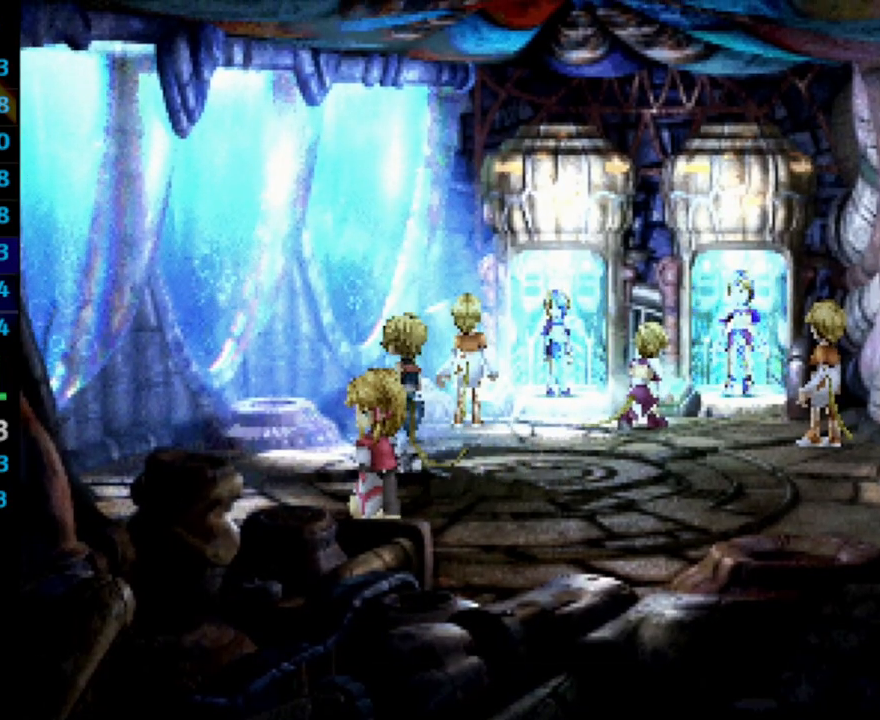
{"buttons": [], "left_stick": "center", "right_stick": "center", "events": [[33, "SQUARE", "down"], [50, "SQUARE", "up"], [150, "CROSS", "down"], [150, "SQUARE", "down"], [167, "CROSS", "up"], [183, "SQUARE", "up"], [283, "SQUARE", "down"], [300, "SQUARE", "up"], [350, "CROSS", "down"], [383, "CROSS", "up"], [400, "SQUARE", "down"], [433, "SQUARE", "up"], [467, "CROSS", "down"], [500, "CROSS", "up"]]}
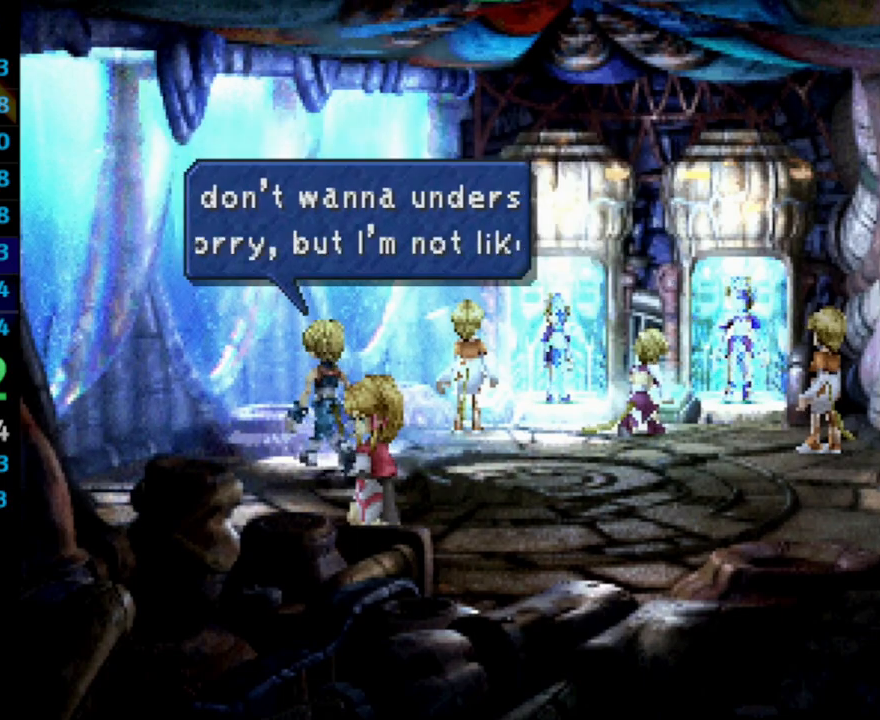
{"buttons": [], "left_stick": "center", "right_stick": "center", "events": [[33, "SQUARE", "down"], [50, "SQUARE", "up"], [83, "CROSS", "down"], [100, "CROSS", "up"], [150, "SQUARE", "down"], [183, "CROSS", "down"], [183, "SQUARE", "up"], [200, "CROSS", "up"], [300, "SQUARE", "down"], [317, "CROSS", "down"], [333, "SQUARE", "up"], [350, "CROSS", "up"], [383, "CROSS", "down"], [400, "SQUARE", "down"], [433, "CROSS", "up"], [467, "SQUARE", "up"]]}
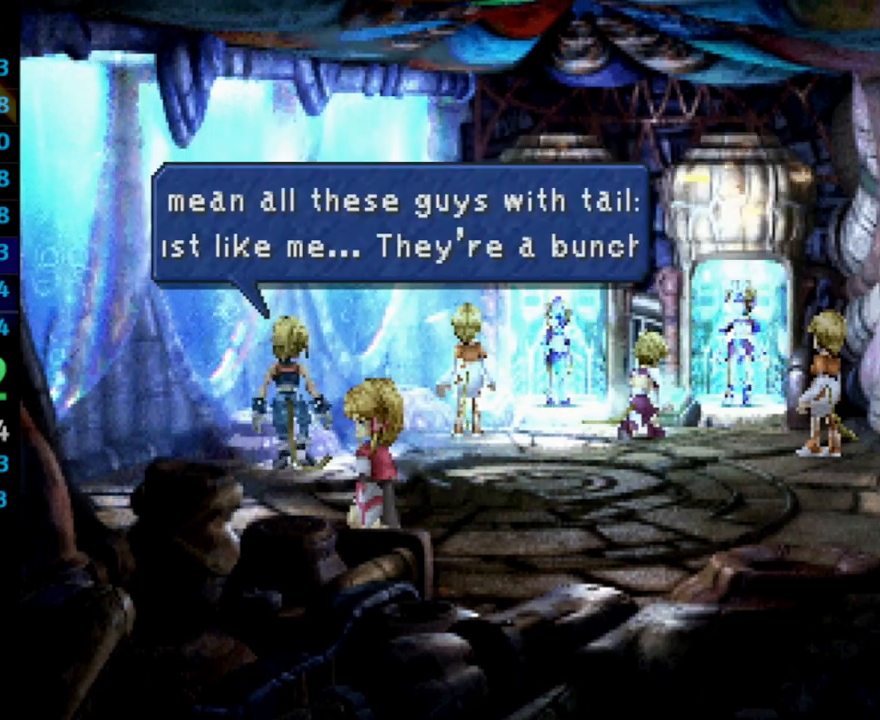
{"buttons": [], "left_stick": "center", "right_stick": "center", "events": [[33, "SQUARE", "down"], [100, "SQUARE", "up"], [167, "SQUARE", "down"], [200, "SQUARE", "up"], [400, "SQUARE", "down"], [433, "CROSS", "down"], [450, "SQUARE", "up"], [467, "CROSS", "up"]]}
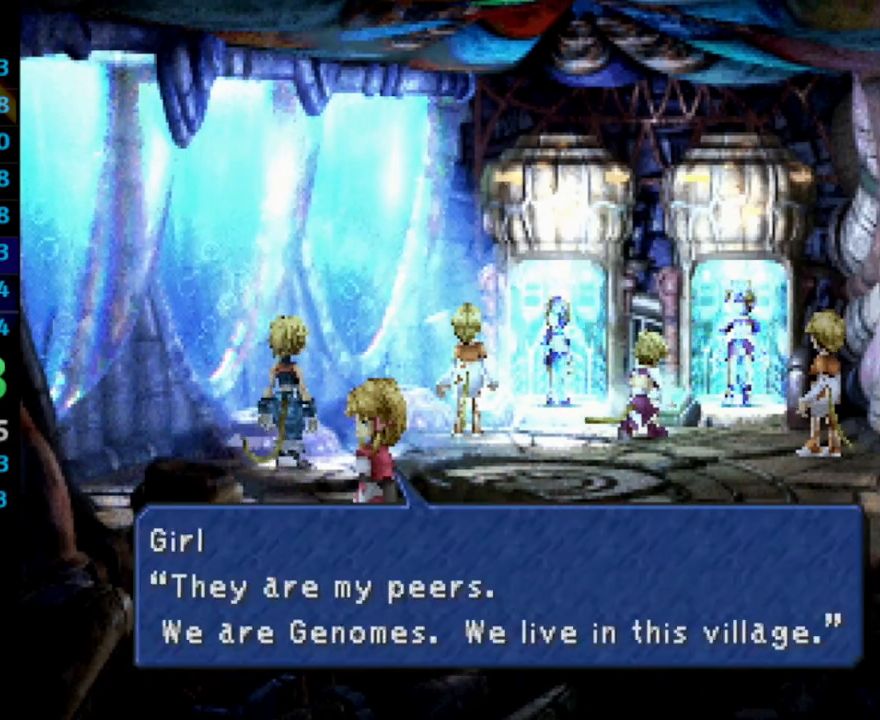
{"buttons": ["CROSS"], "left_stick": "center", "right_stick": "center", "events": [[33, "CROSS", "down"], [133, "CROSS", "up"], [167, "SQUARE", "down"], [250, "SQUARE", "up"], [417, "SQUARE", "down"], [500, "CROSS", "down"], [500, "SQUARE", "up"]]}
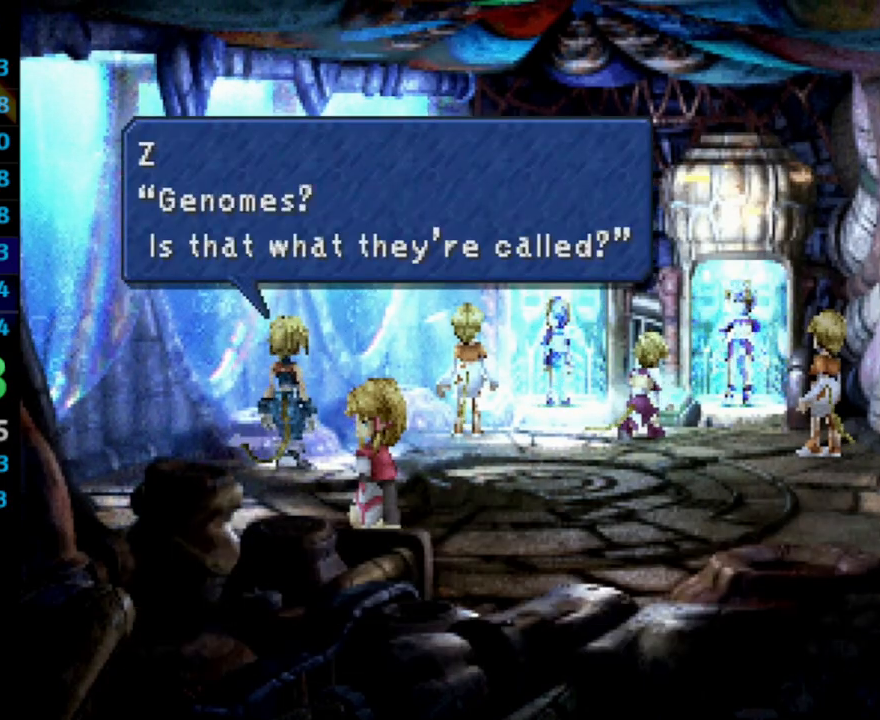
{"buttons": [], "left_stick": "center", "right_stick": "center", "events": [[33, "CROSS", "up"], [50, "SQUARE", "down"], [100, "SQUARE", "up"], [133, "CROSS", "down"], [183, "CROSS", "up"], [200, "SQUARE", "down"], [217, "CROSS", "down"], [217, "SQUARE", "up"], [250, "CROSS", "up"], [283, "SQUARE", "down"], [333, "SQUARE", "up"], [350, "CROSS", "down"], [367, "CROSS", "up"], [400, "SQUARE", "down"], [467, "SQUARE", "up"]]}
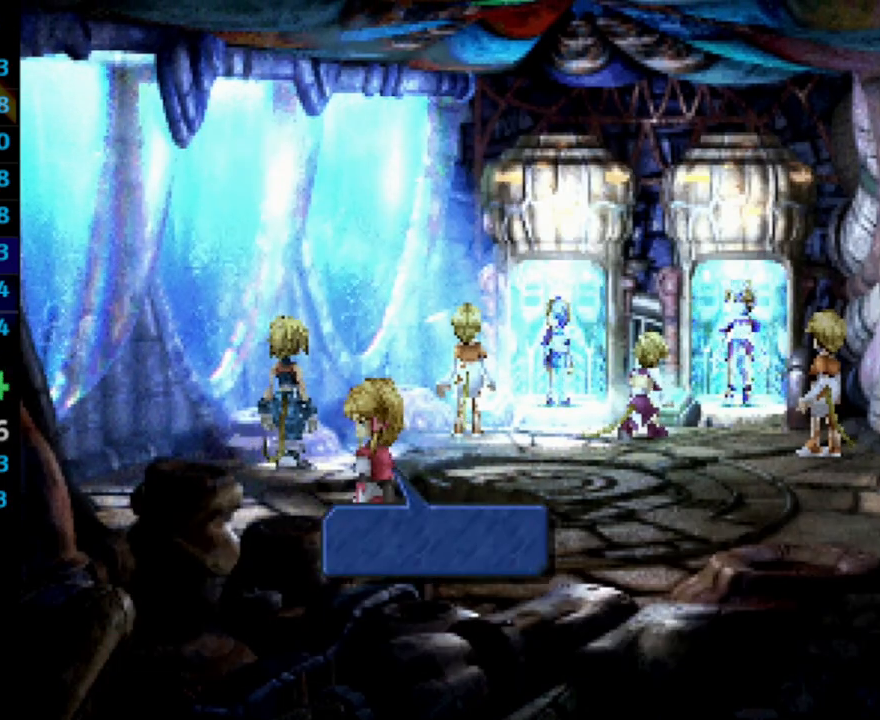
{"buttons": ["CROSS"], "left_stick": "center", "right_stick": "center", "events": [[17, "SQUARE", "down"], [50, "CROSS", "down"], [83, "CROSS", "up"], [83, "SQUARE", "up"], [183, "SQUARE", "down"], [200, "SQUARE", "up"], [267, "CROSS", "down"], [300, "CROSS", "up"], [300, "SQUARE", "down"], [350, "SQUARE", "up"], [367, "CROSS", "down"], [400, "CROSS", "up"], [483, "CROSS", "down"]]}
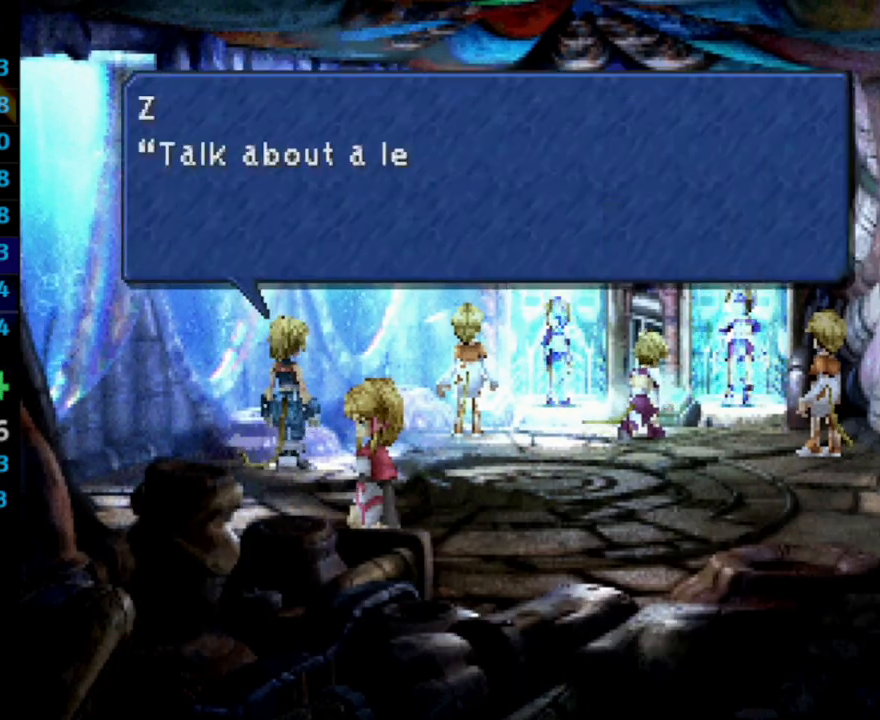
{"buttons": [], "left_stick": "center", "right_stick": "center", "events": [[17, "CROSS", "up"], [50, "SQUARE", "down"], [83, "CROSS", "down"], [100, "CROSS", "up"], [117, "SQUARE", "up"], [183, "SQUARE", "down"], [217, "SQUARE", "up"], [267, "CROSS", "down"], [317, "CROSS", "up"], [317, "SQUARE", "down"], [333, "SQUARE", "up"], [433, "SQUARE", "down"], [483, "SQUARE", "up"]]}
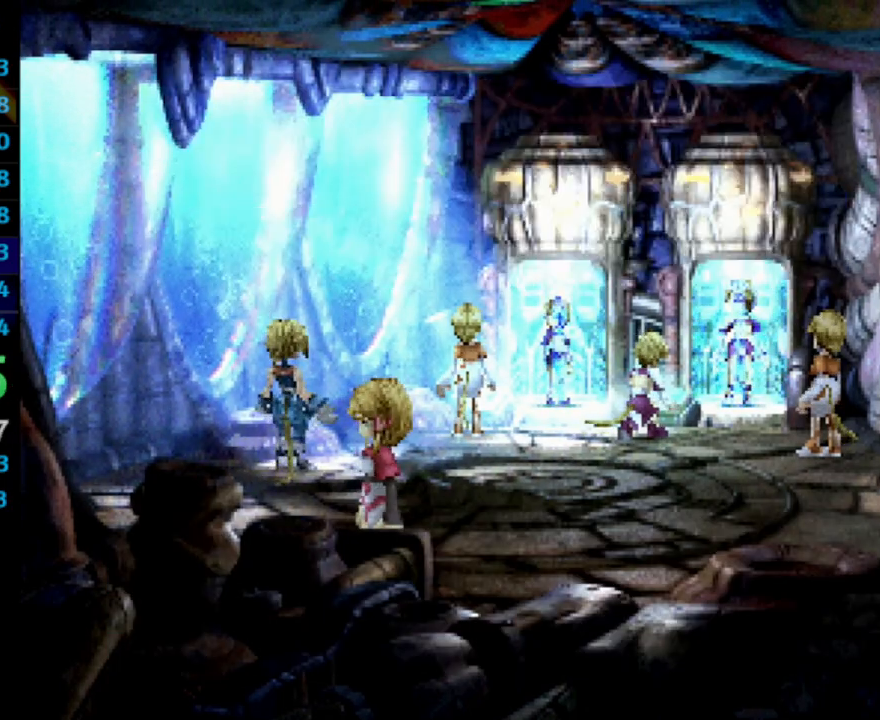
{"buttons": [], "left_stick": "center", "right_stick": "center", "events": [[17, "CROSS", "down"], [33, "CROSS", "up"], [33, "SQUARE", "down"], [117, "SQUARE", "up"], [167, "SQUARE", "down"], [217, "SQUARE", "up"], [250, "CROSS", "down"], [283, "CROSS", "up"], [300, "SQUARE", "down"], [350, "SQUARE", "up"], [367, "CROSS", "down"], [383, "CROSS", "up"], [450, "CROSS", "down"], [450, "SQUARE", "down"], [483, "CROSS", "up"], [483, "SQUARE", "up"]]}
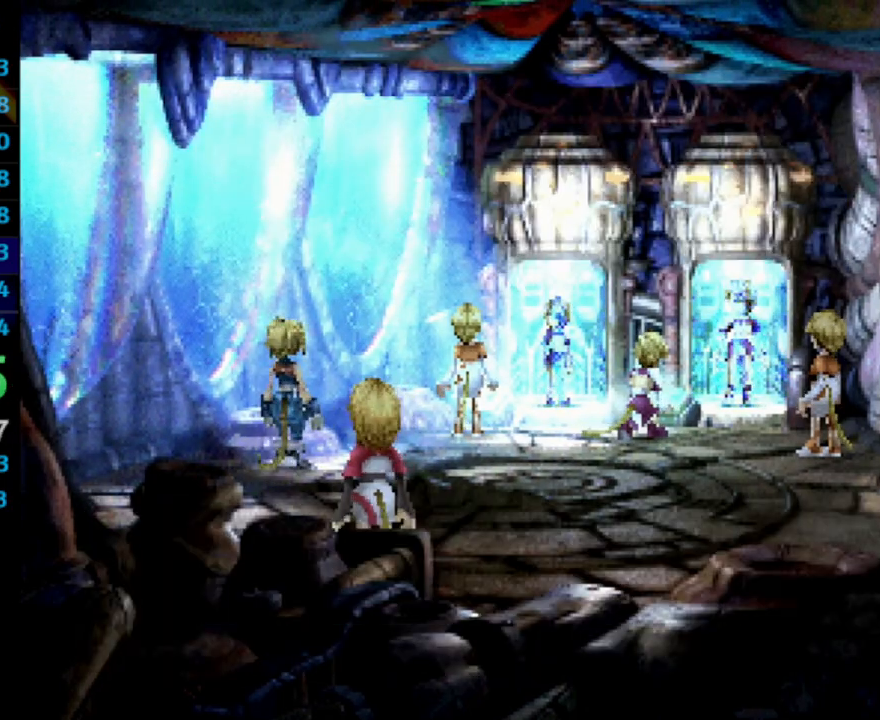
{"buttons": [], "left_stick": "center", "right_stick": "center", "events": [[50, "SQUARE", "down"], [83, "CROSS", "down"], [133, "CROSS", "up"], [133, "SQUARE", "up"], [183, "SQUARE", "down"], [250, "SQUARE", "up"], [333, "SQUARE", "down"], [383, "SQUARE", "up"], [450, "SQUARE", "down"], [483, "SQUARE", "up"]]}